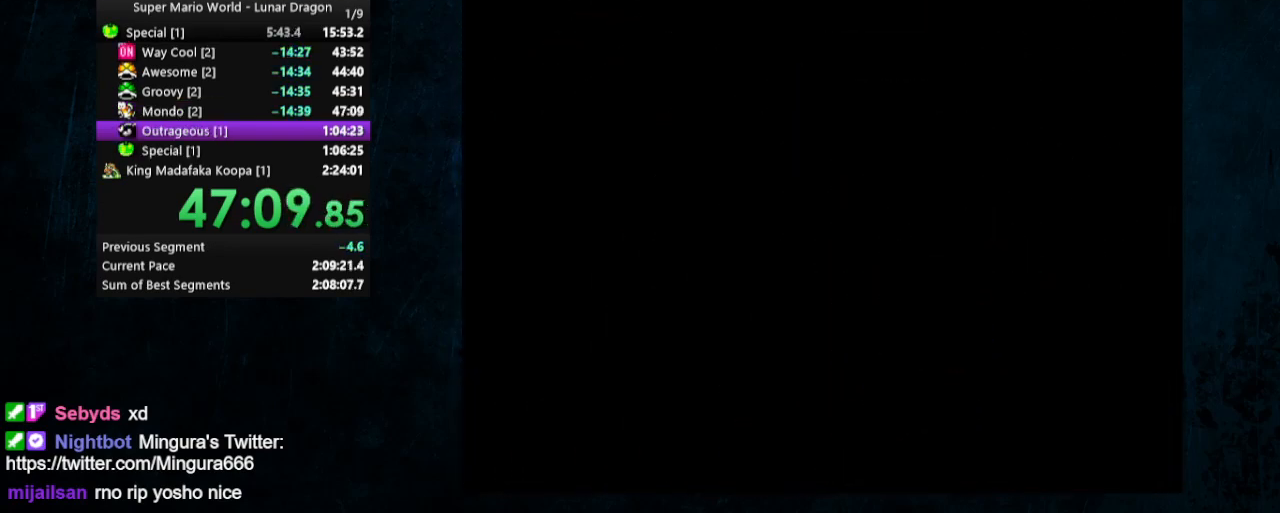
Gameplay with a controller (Nintendo layout); each line is a JSON object with the inputs held at the frame after it. "events" lists button and stick changes between this image and that frame as [ms after this image, input, new state], when the widget could be followed in between. Not read: L1 L3 R1 R3.
{"buttons": [], "events": []}
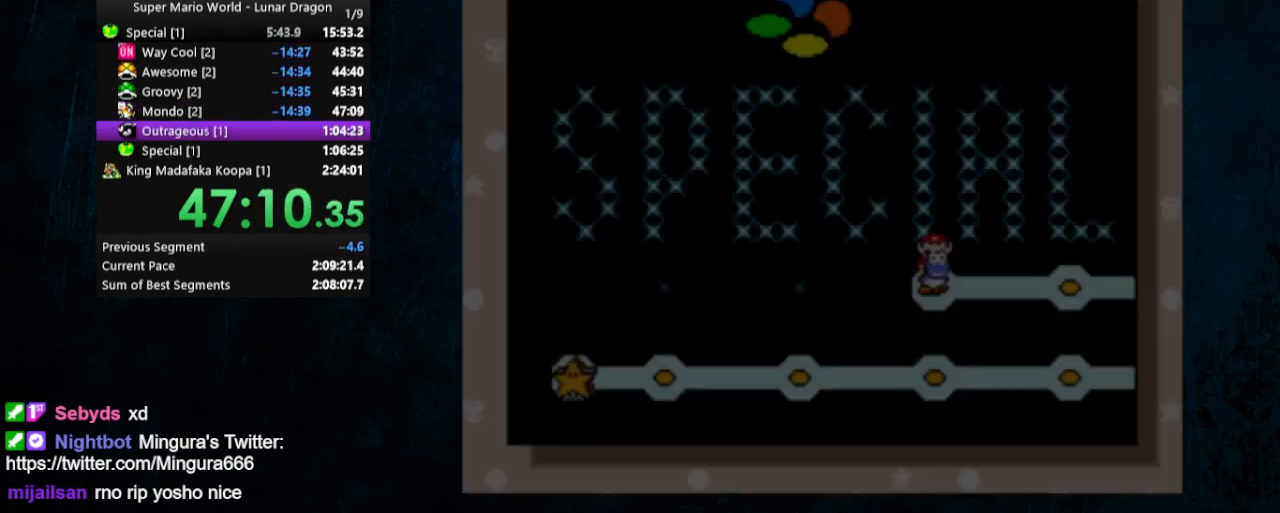
{"buttons": [], "events": []}
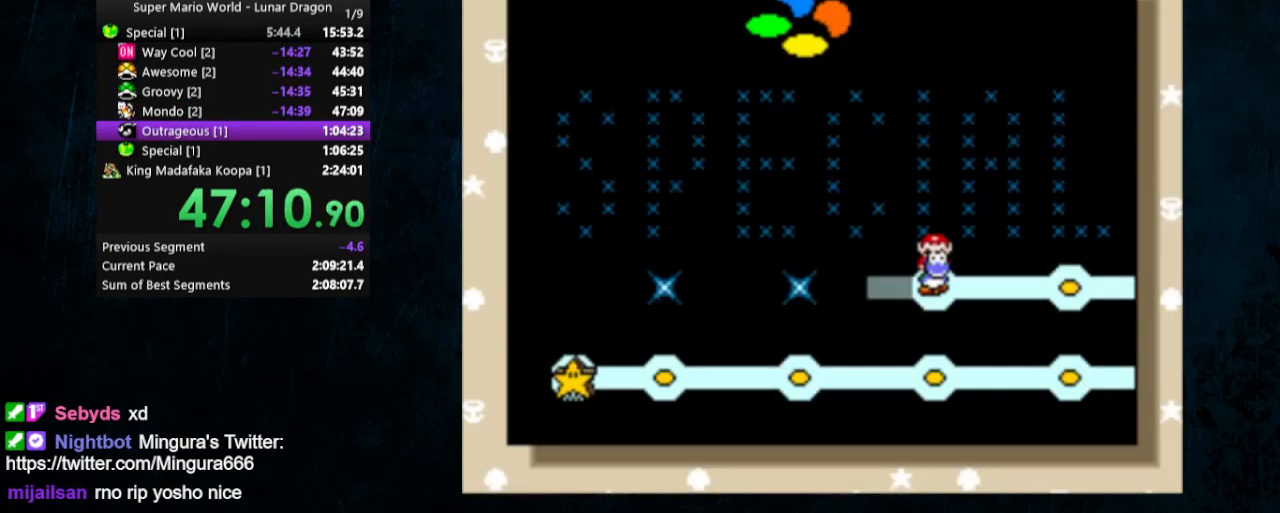
{"buttons": [], "events": []}
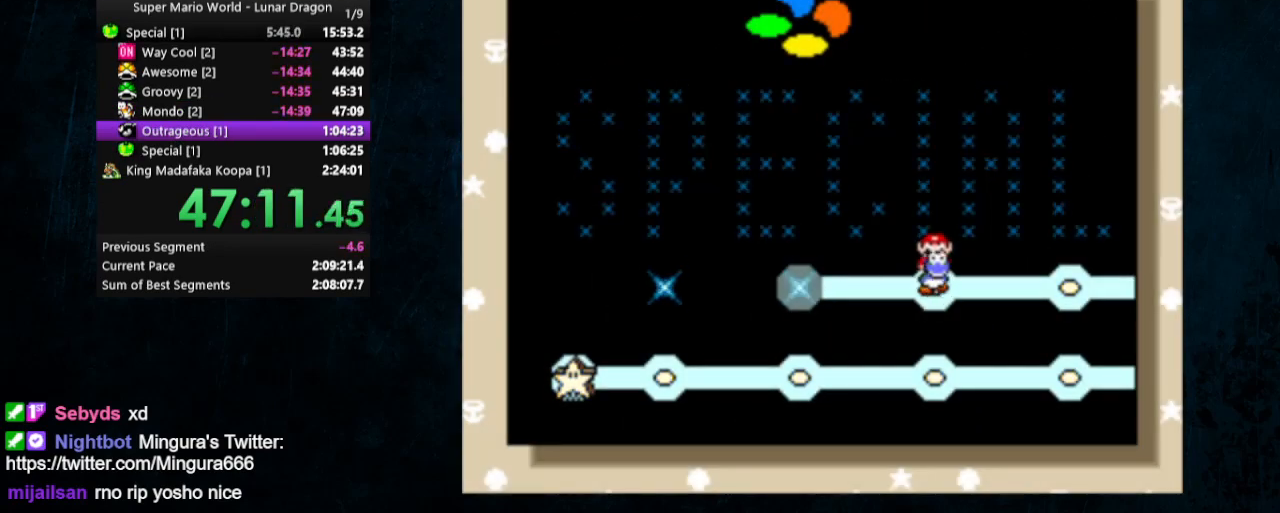
{"buttons": ["A", "B"], "events": [[67, "A", "down"], [67, "B", "down"], [233, "B", "up"], [300, "A", "up"], [400, "B", "down"], [500, "A", "down"]]}
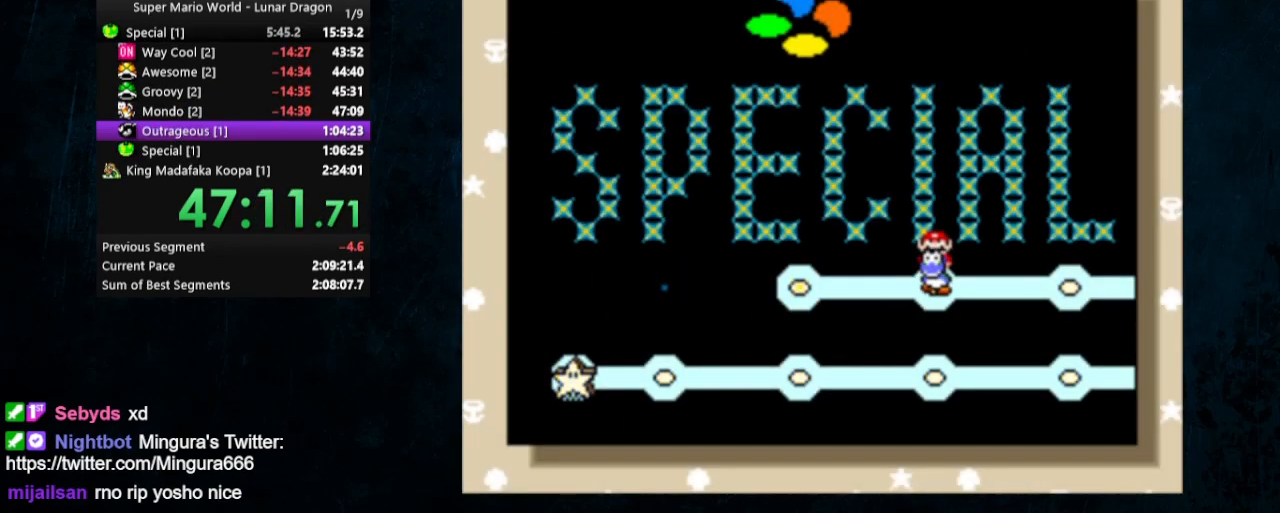
{"buttons": ["A"], "events": [[33, "B", "up"], [67, "A", "up"], [67, "B", "down"], [167, "A", "down"], [167, "B", "up"], [233, "A", "up"], [233, "B", "down"], [300, "A", "down"], [300, "B", "up"], [400, "A", "up"], [400, "B", "down"], [467, "A", "down"], [467, "B", "up"]]}
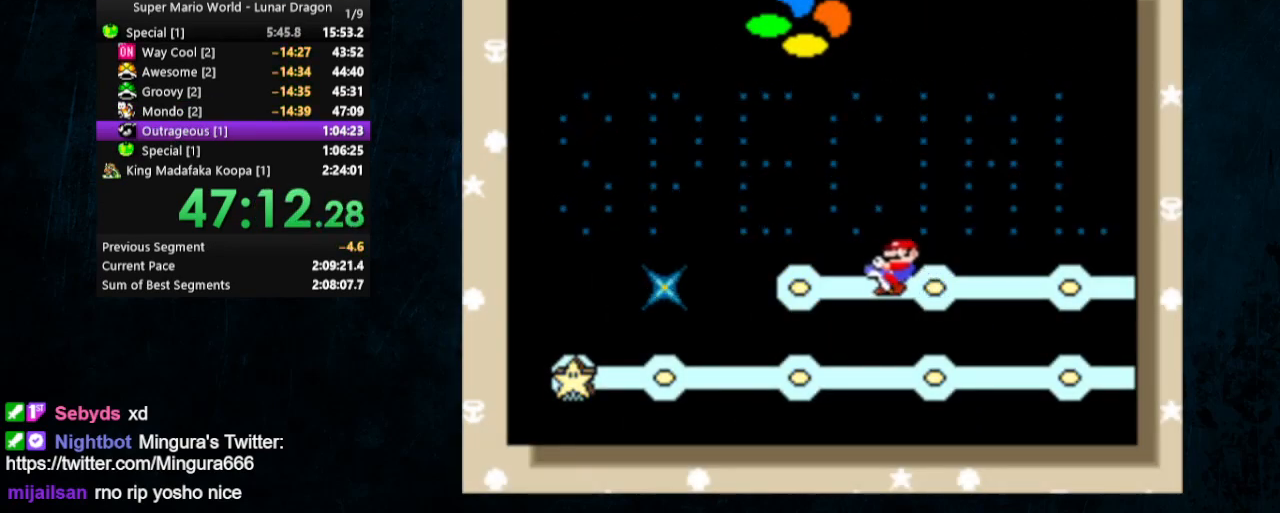
{"buttons": ["B"], "events": [[67, "A", "up"], [67, "B", "down"], [100, "A", "down"], [100, "B", "up"], [200, "A", "up"], [200, "B", "down"], [267, "A", "down"], [267, "B", "up"], [333, "A", "up"], [333, "B", "down"], [400, "A", "down"], [400, "B", "up"], [433, "B", "down"], [467, "A", "up"]]}
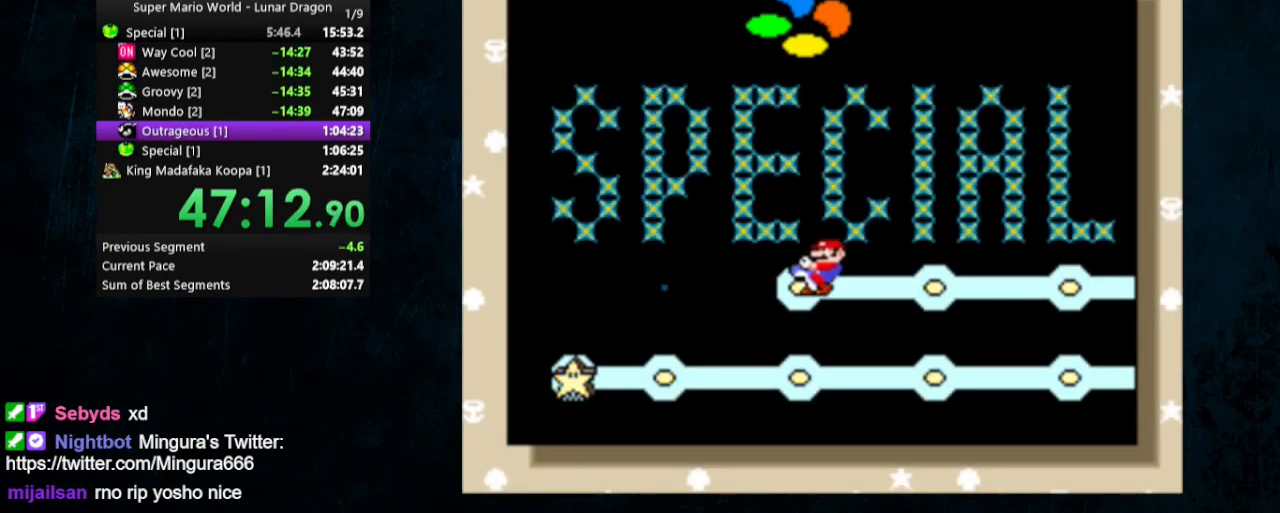
{"buttons": ["B"], "events": [[33, "A", "down"], [33, "B", "up"], [100, "A", "up"], [100, "B", "down"], [167, "A", "down"], [167, "B", "up"], [200, "B", "down"], [267, "A", "up"], [267, "B", "up"], [300, "A", "down"], [333, "B", "down"], [367, "A", "up"], [433, "A", "down"], [433, "B", "up"], [467, "B", "down"], [500, "A", "up"]]}
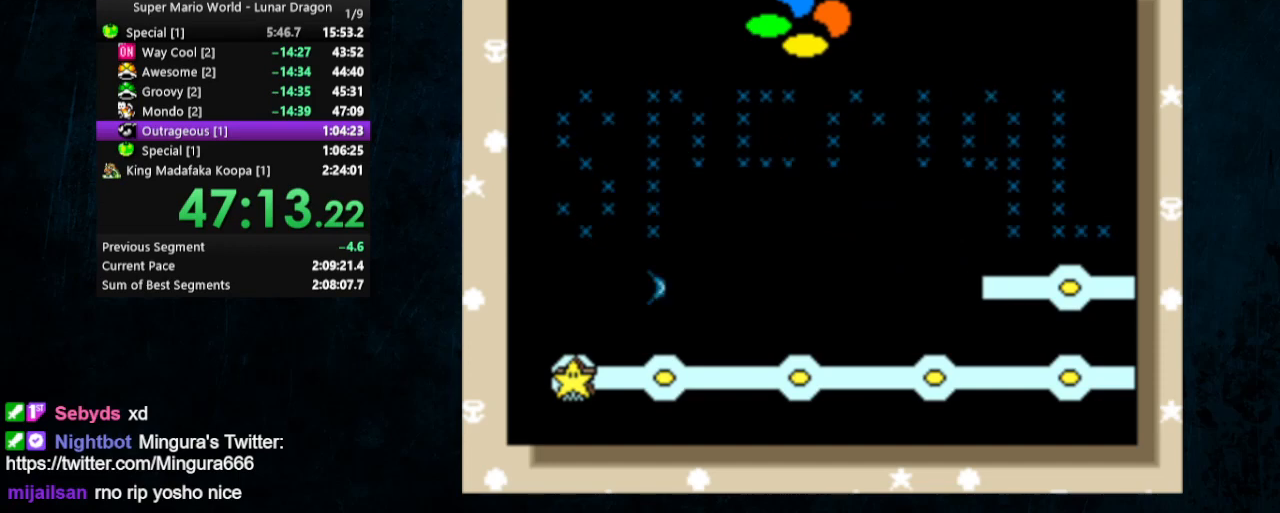
{"buttons": ["A", "B"], "events": [[33, "B", "up"], [67, "A", "down"], [100, "B", "down"], [167, "A", "up"], [167, "B", "up"], [200, "A", "down"], [233, "B", "down"], [300, "A", "up"], [300, "B", "up"], [333, "A", "down"], [367, "B", "down"], [433, "A", "up"], [433, "B", "up"], [467, "A", "down"], [467, "B", "down"]]}
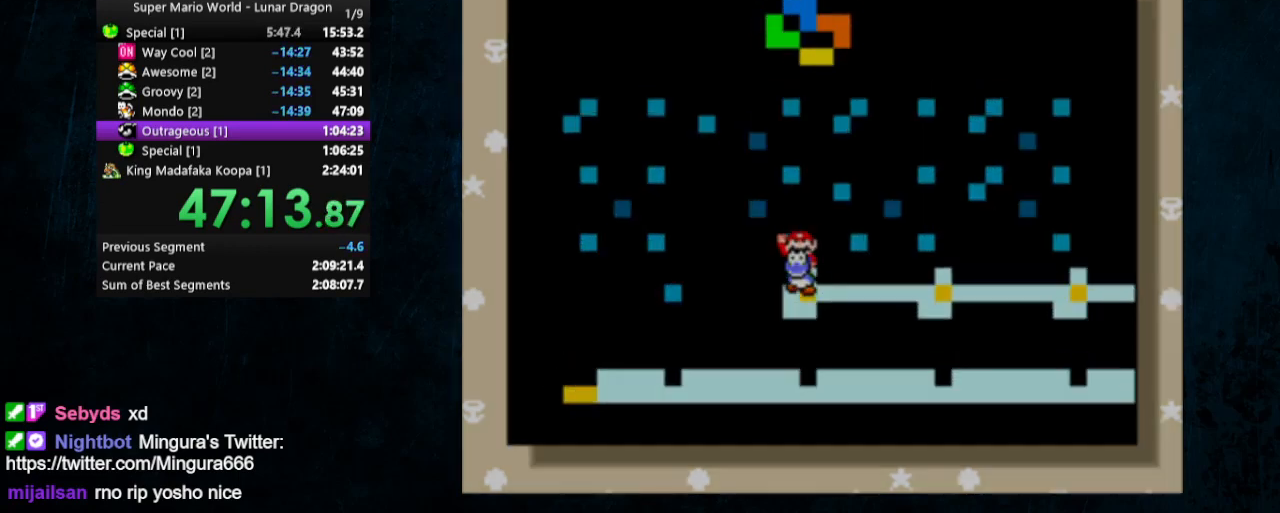
{"buttons": ["Y"], "events": [[33, "A", "up"], [67, "A", "down"], [67, "B", "up"], [200, "A", "up"], [333, "Y", "down"]]}
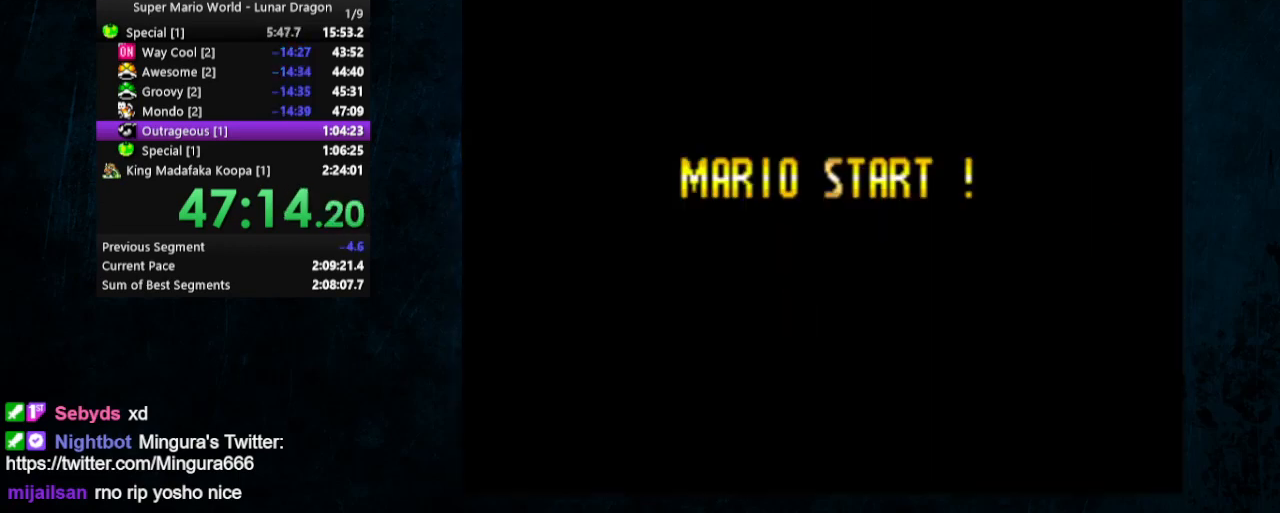
{"buttons": ["Y", "DPAD_RIGHT"], "events": [[233, "DPAD_RIGHT", "down"], [233, "DPAD_UP", "down"], [333, "DPAD_UP", "up"]]}
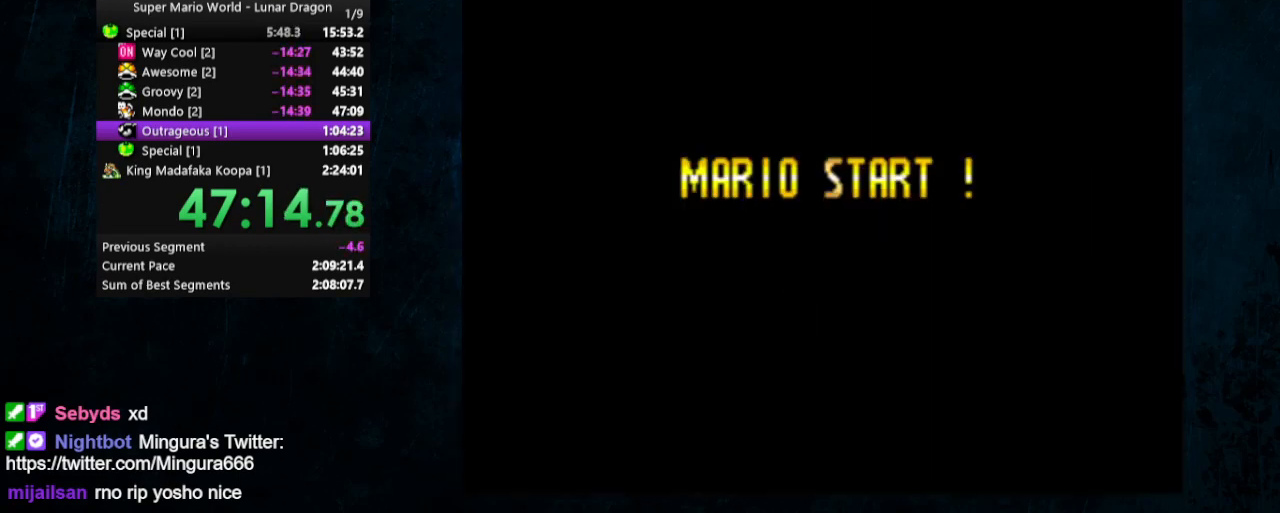
{"buttons": ["Y", "DPAD_RIGHT"], "events": []}
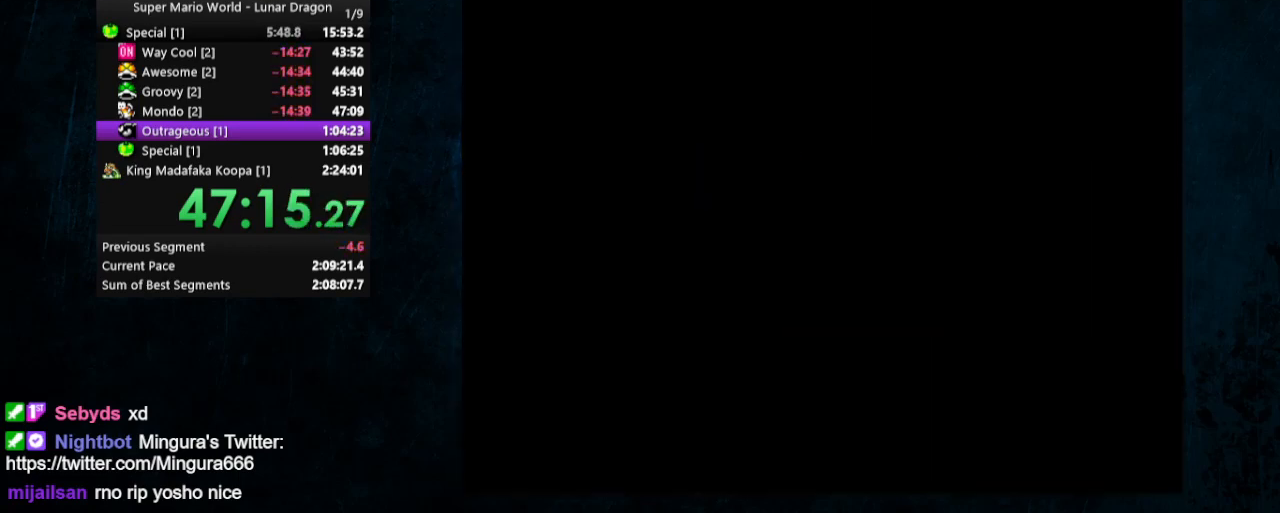
{"buttons": ["Y", "DPAD_RIGHT"], "events": []}
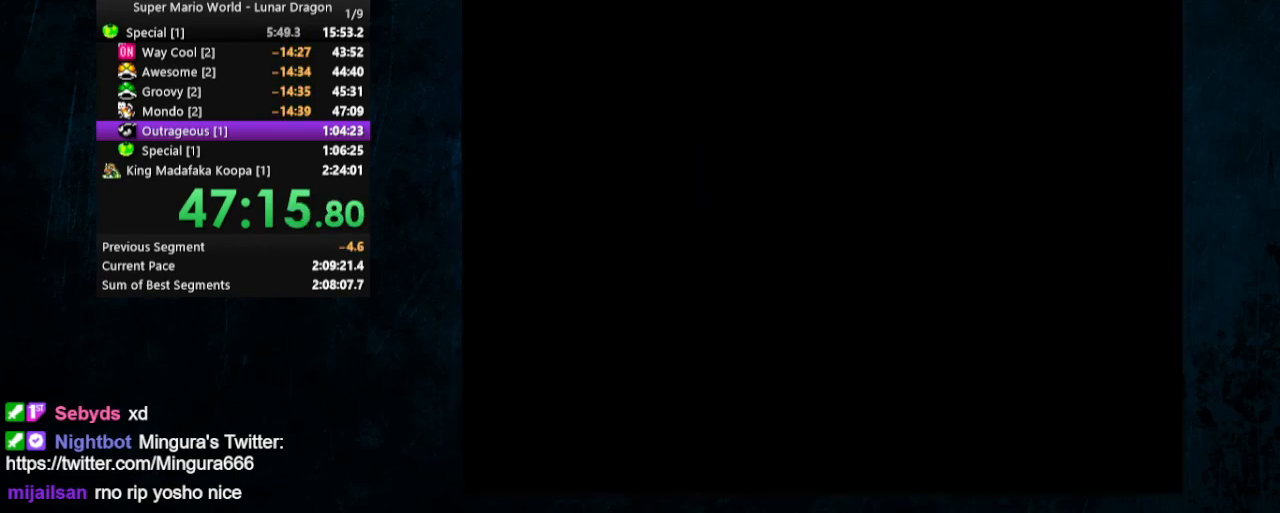
{"buttons": ["Y", "DPAD_RIGHT"], "events": []}
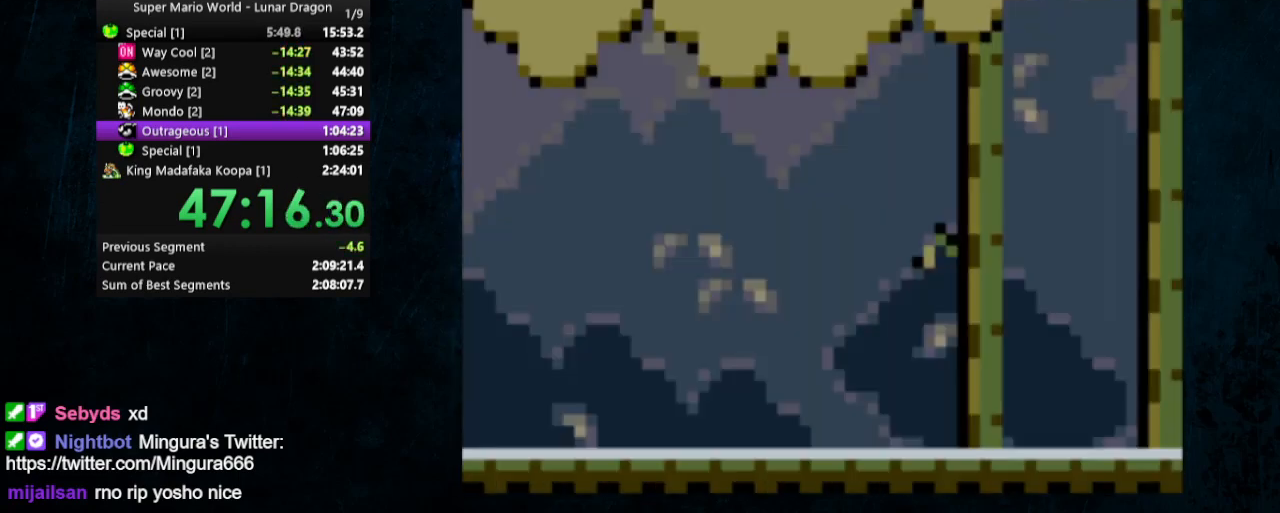
{"buttons": ["Y", "DPAD_RIGHT"], "events": []}
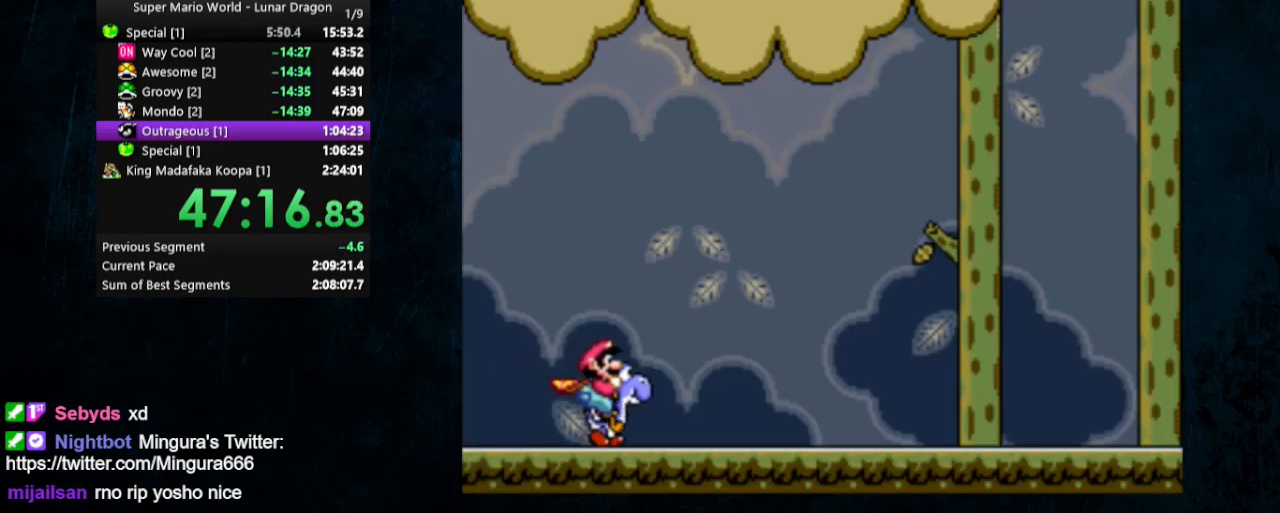
{"buttons": ["Y", "DPAD_RIGHT"], "events": []}
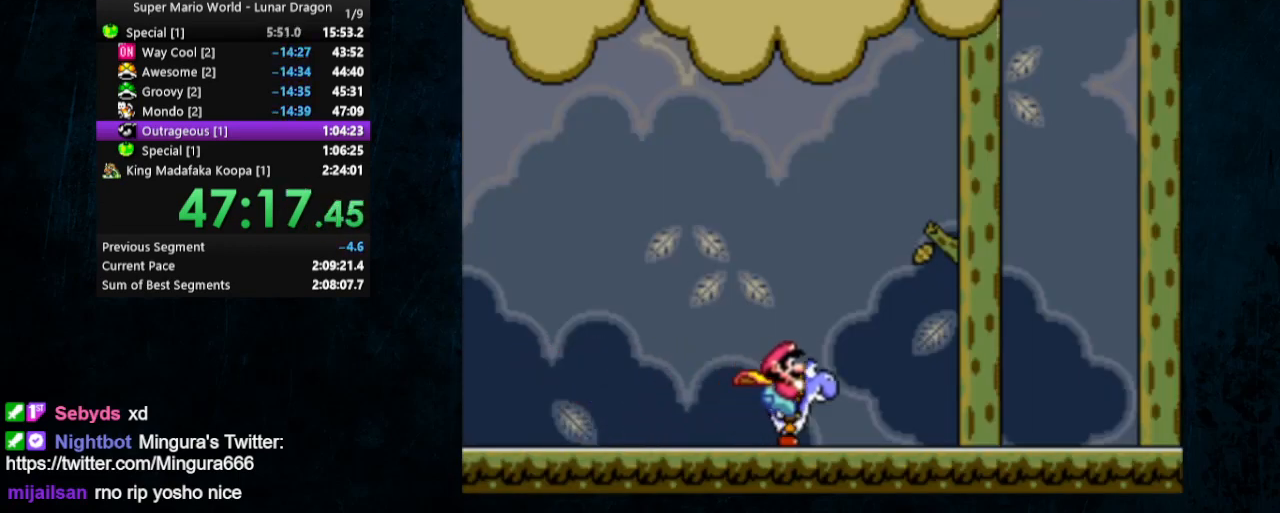
{"buttons": ["Y", "DPAD_RIGHT"], "events": [[400, "X", "down"], [500, "X", "up"]]}
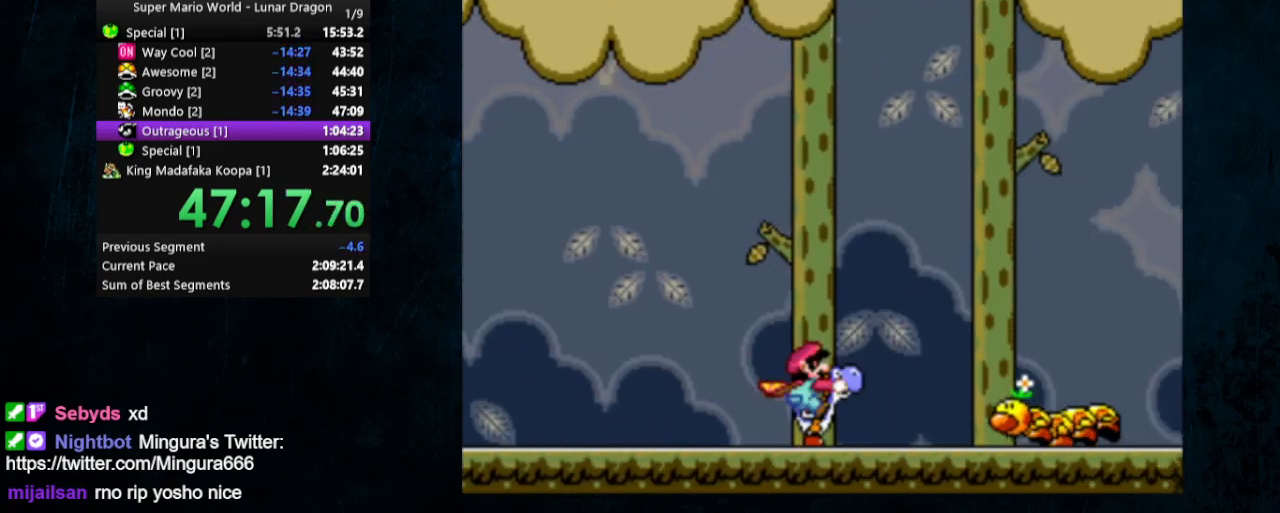
{"buttons": ["B", "Y", "DPAD_RIGHT"], "events": [[200, "B", "down"]]}
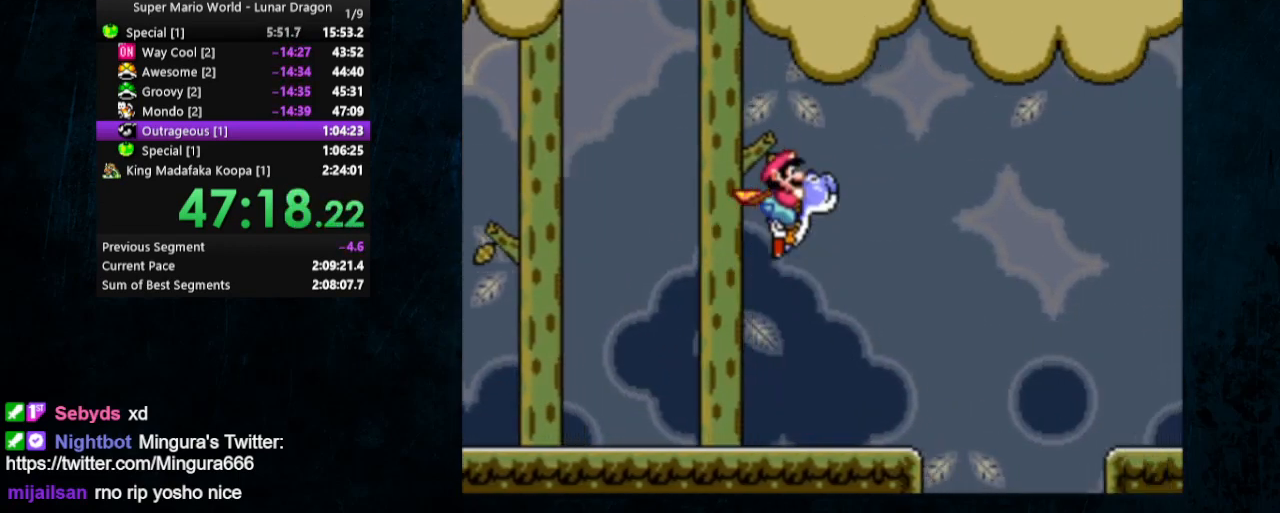
{"buttons": ["Y", "DPAD_RIGHT"], "events": [[33, "B", "up"]]}
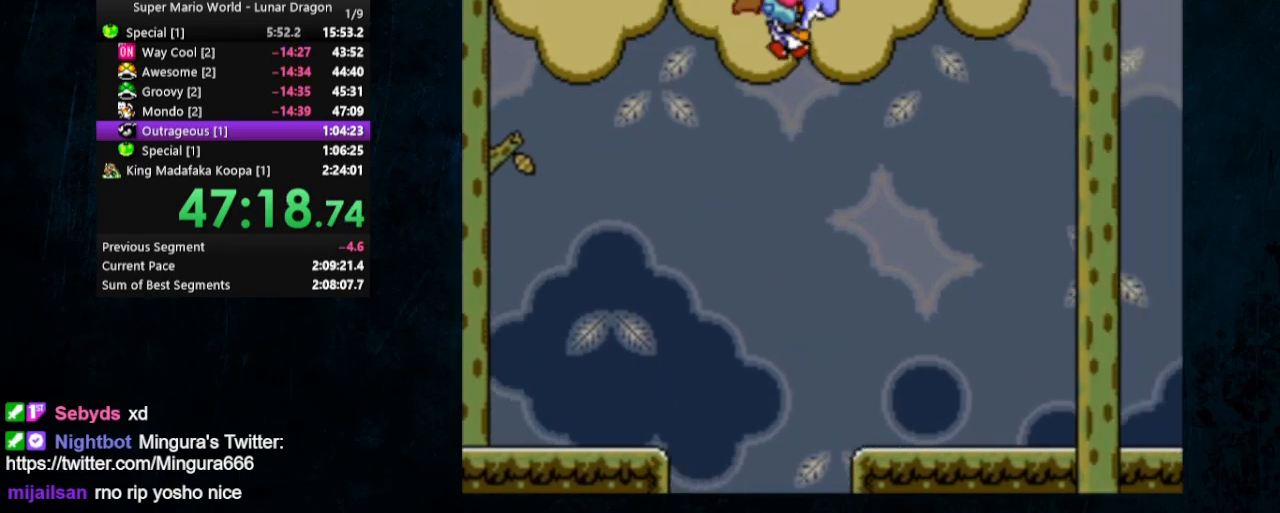
{"buttons": ["Y", "DPAD_RIGHT"], "events": []}
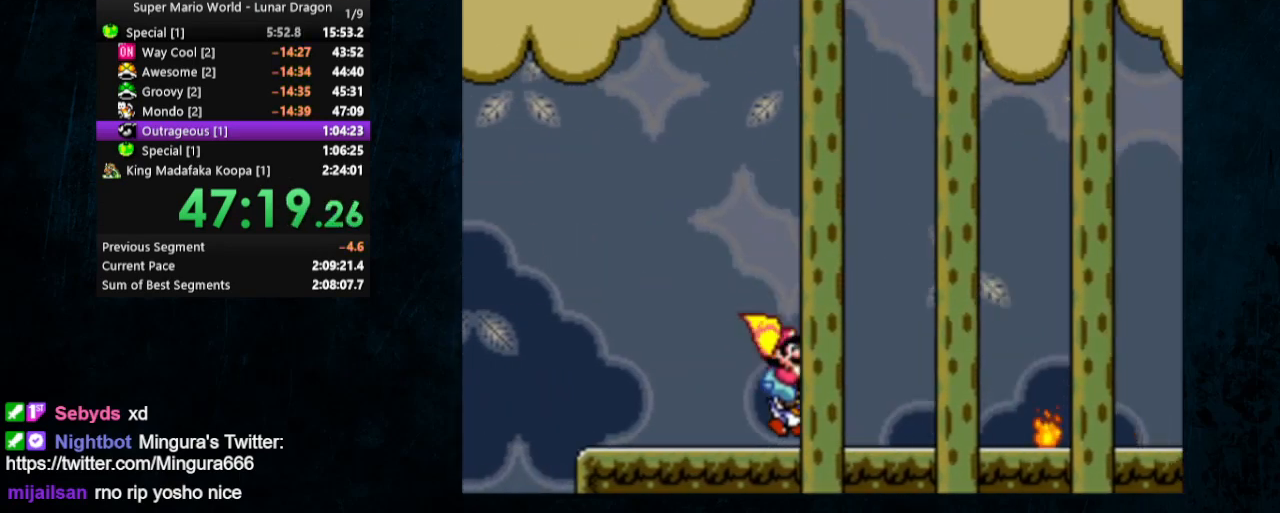
{"buttons": ["B", "Y", "DPAD_RIGHT"], "events": [[100, "B", "down"]]}
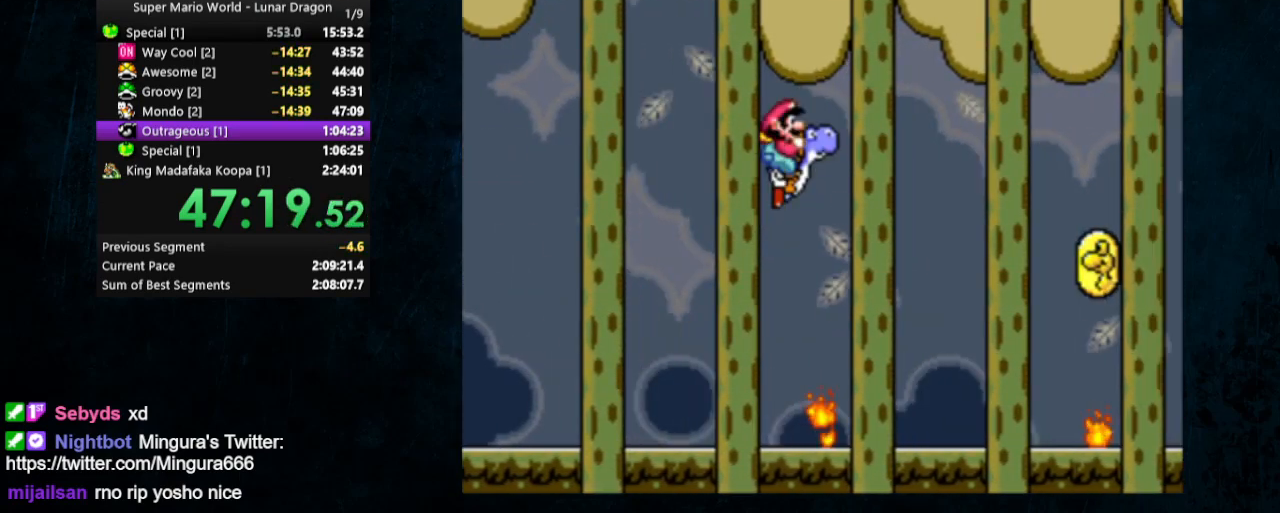
{"buttons": ["Y", "DPAD_LEFT"], "events": [[300, "B", "up"], [333, "DPAD_RIGHT", "up"], [433, "DPAD_LEFT", "down"]]}
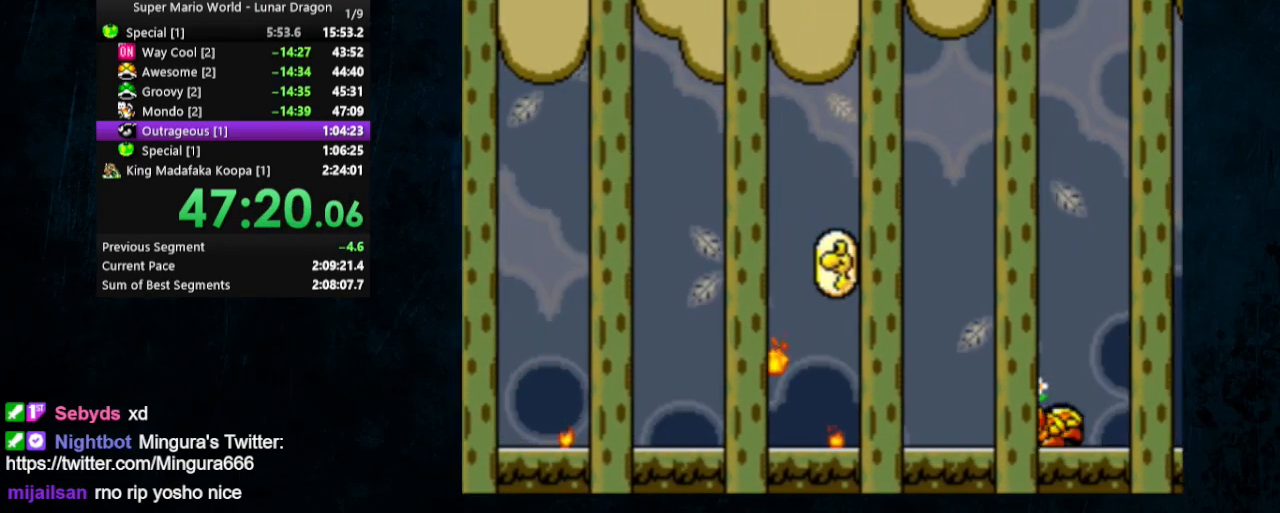
{"buttons": ["Y", "DPAD_RIGHT"], "events": [[133, "DPAD_LEFT", "up"], [467, "DPAD_RIGHT", "down"]]}
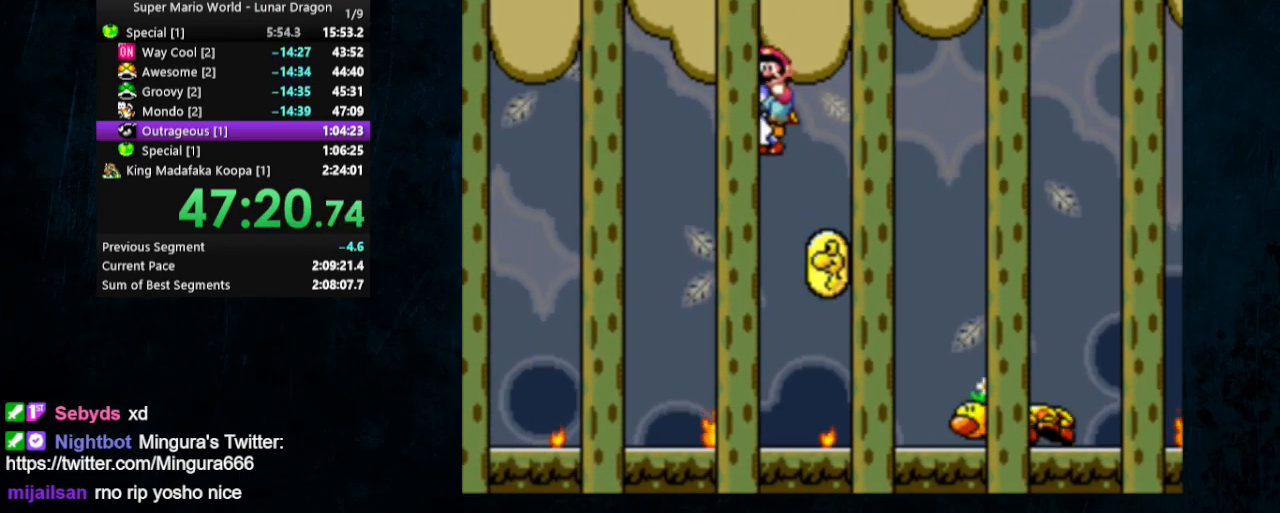
{"buttons": ["B", "Y", "DPAD_RIGHT"], "events": [[167, "B", "down"]]}
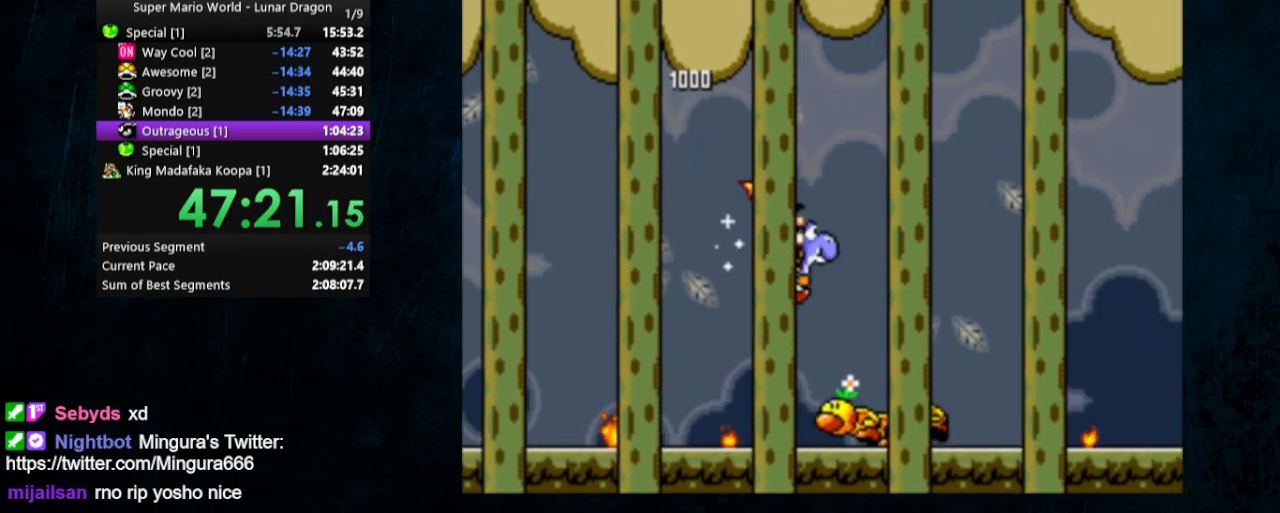
{"buttons": ["B", "Y", "DPAD_RIGHT"], "events": [[100, "DPAD_LEFT", "down"], [100, "DPAD_RIGHT", "up"], [100, "DPAD_UP", "down"], [233, "DPAD_LEFT", "up"], [233, "DPAD_UP", "up"], [500, "DPAD_RIGHT", "down"]]}
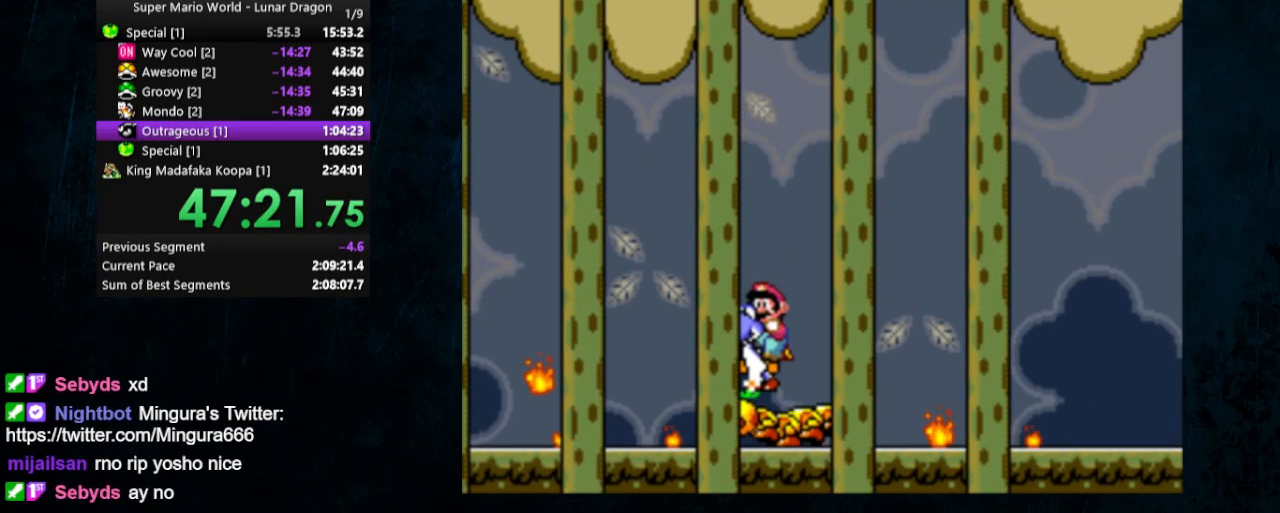
{"buttons": ["B", "Y", "DPAD_RIGHT"], "events": []}
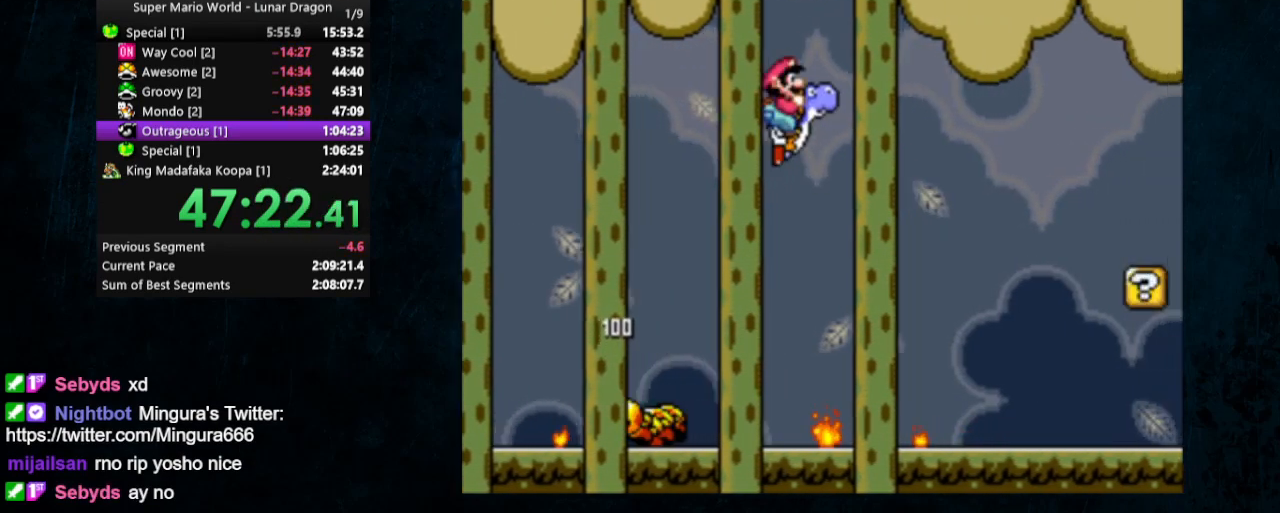
{"buttons": ["Y", "DPAD_RIGHT"], "events": [[67, "B", "up"]]}
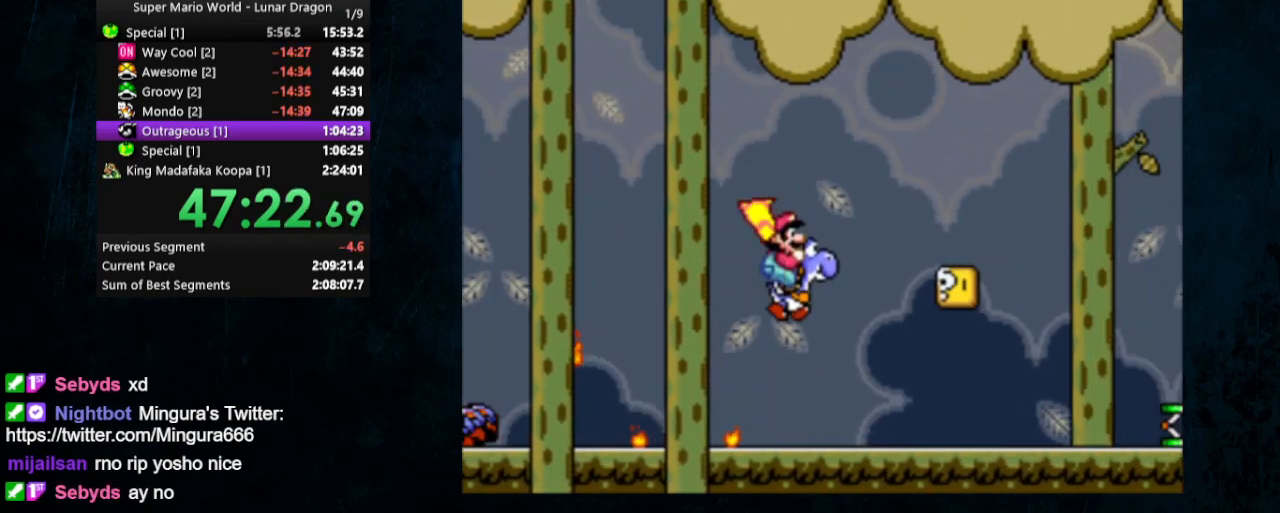
{"buttons": ["Y", "DPAD_RIGHT"], "events": [[400, "X", "down"], [500, "X", "up"]]}
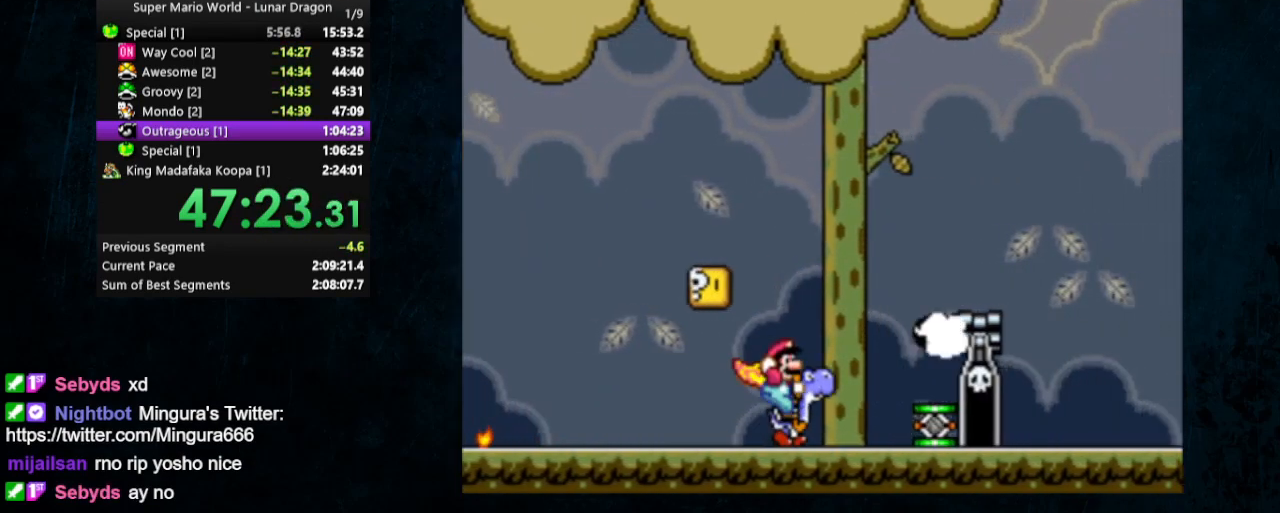
{"buttons": ["B", "Y", "DPAD_RIGHT"], "events": [[333, "B", "down"], [333, "DPAD_UP", "down"], [400, "DPAD_UP", "up"]]}
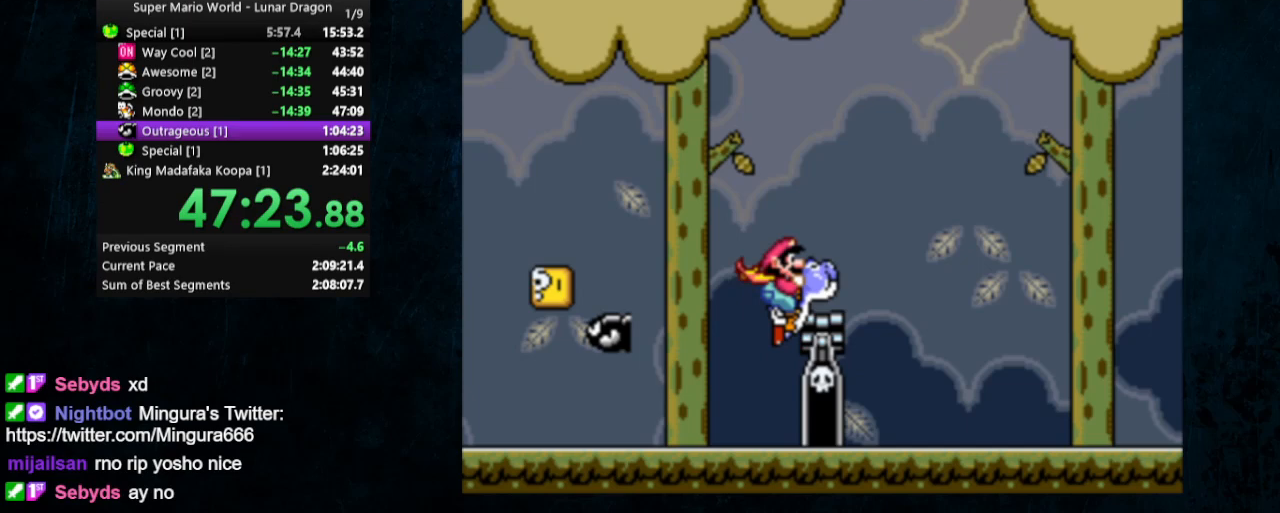
{"buttons": ["B", "Y", "DPAD_RIGHT"], "events": []}
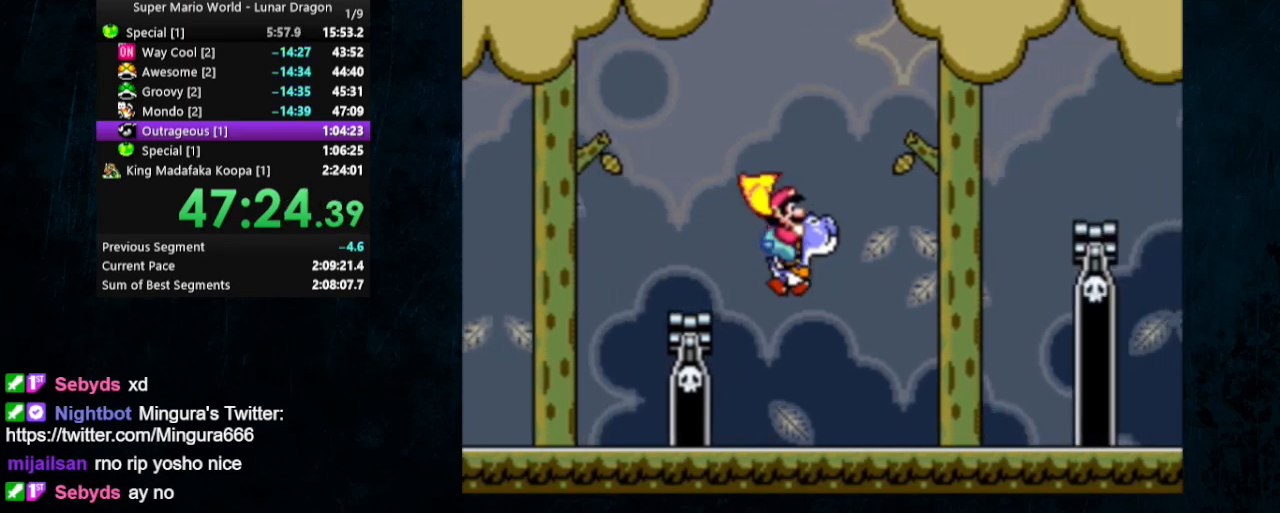
{"buttons": ["Y", "DPAD_UP", "DPAD_LEFT"], "events": [[100, "B", "up"], [233, "DPAD_UP", "down"], [300, "DPAD_LEFT", "down"], [300, "DPAD_RIGHT", "up"]]}